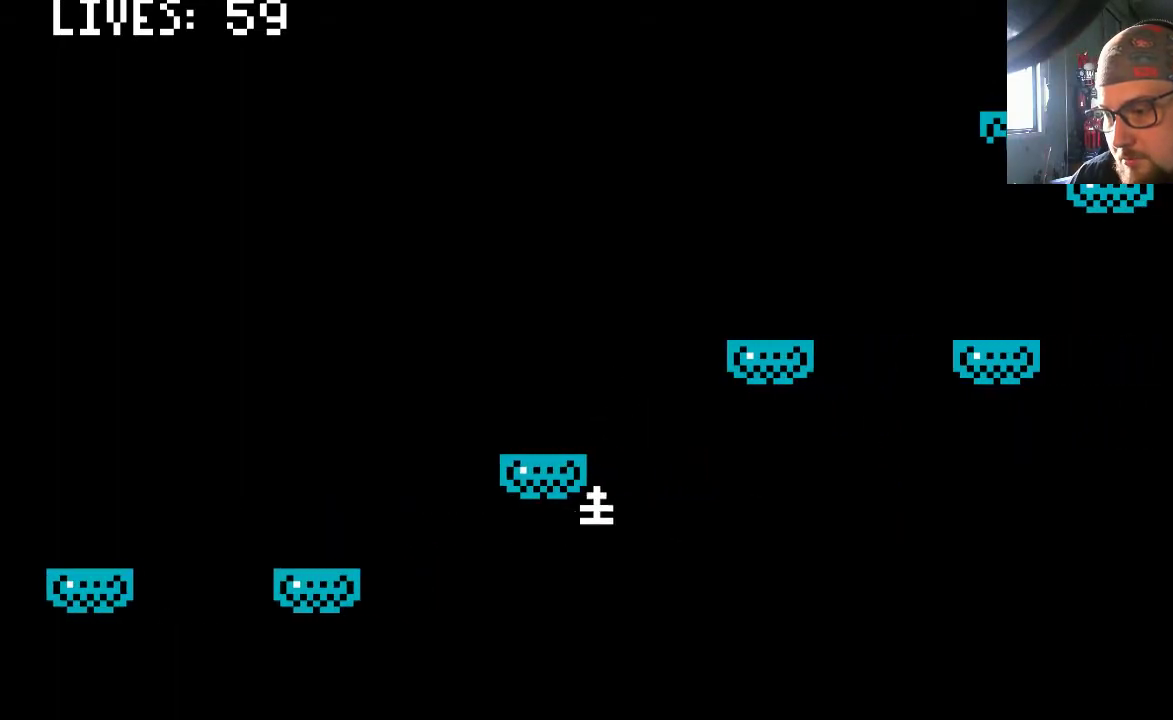
Gameplay with a controller (PlayStation layout); each line is a JSON object with the inputs held at the frame after it. "events" lists button and stick changes between this image and that frame as [ms after this image, input, new state], when the widget could be followed in between. Not read: L2 L3 R2 R3.
{"buttons": [], "left_stick": "center", "right_stick": "center", "events": [[33, "CROSS", "down"], [33, "DPAD_LEFT", "up"], [200, "CROSS", "up"]]}
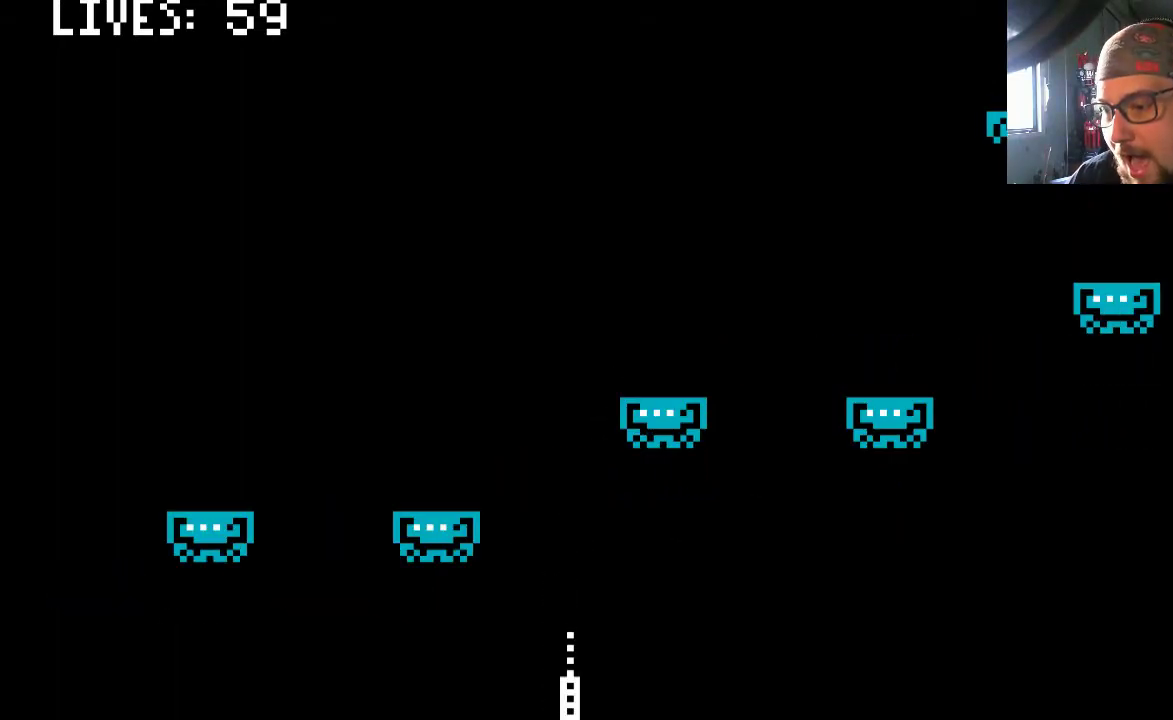
{"buttons": [], "left_stick": "center", "right_stick": "center", "events": []}
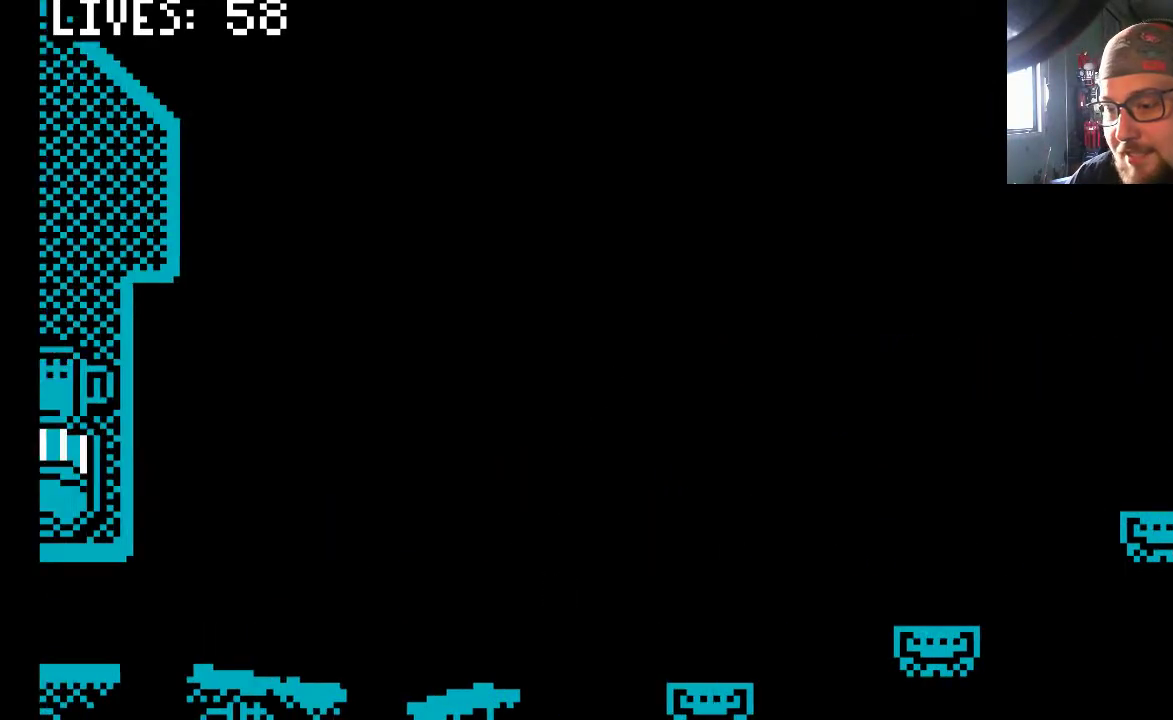
{"buttons": ["DPAD_RIGHT"], "left_stick": "center", "right_stick": "center", "events": [[467, "DPAD_RIGHT", "down"]]}
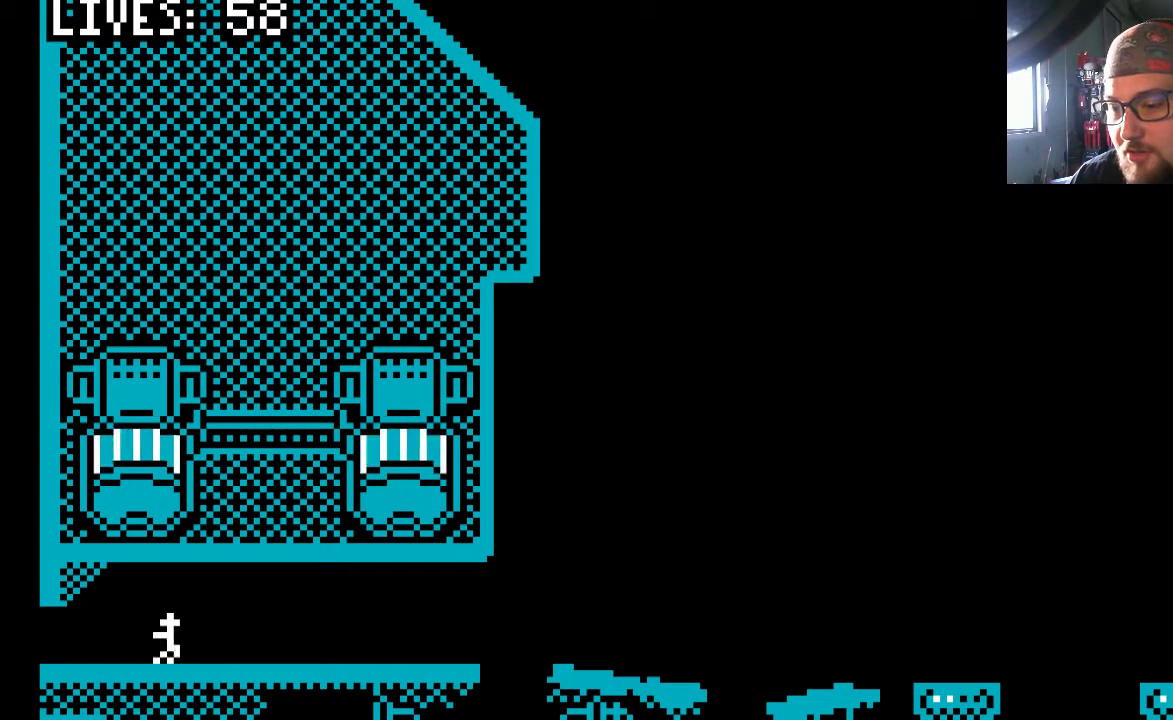
{"buttons": ["DPAD_RIGHT"], "left_stick": "center", "right_stick": "center", "events": []}
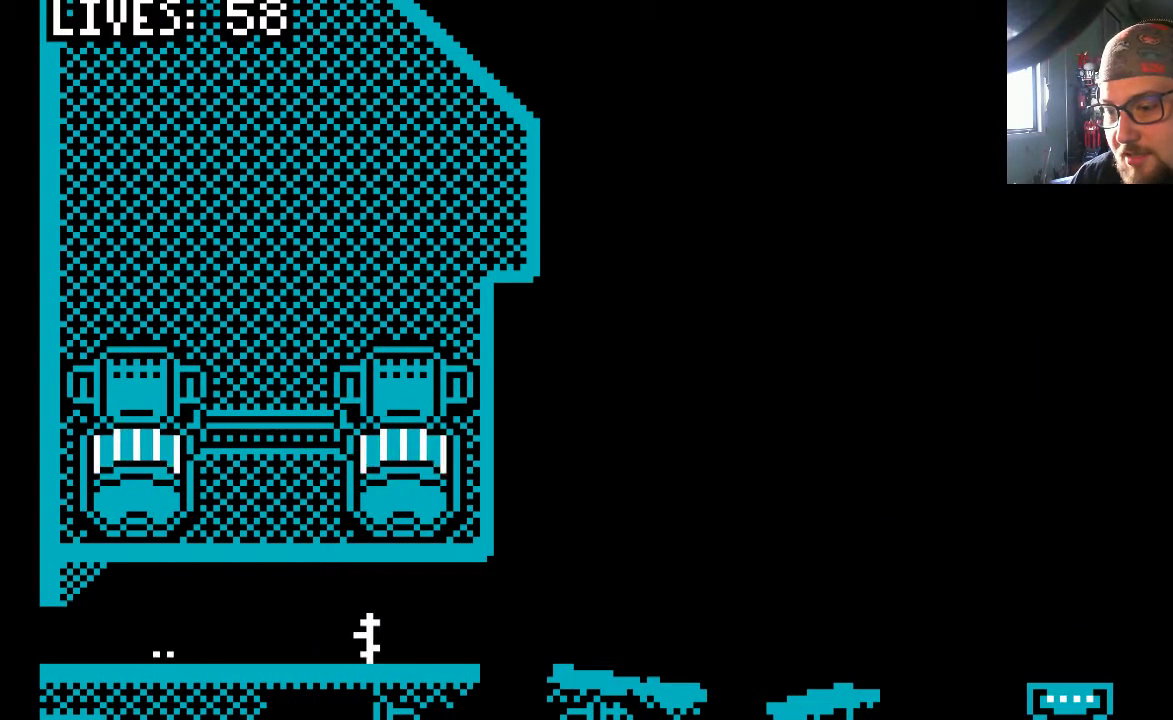
{"buttons": ["DPAD_RIGHT"], "left_stick": "center", "right_stick": "center", "events": [[200, "CROSS", "down"], [367, "CROSS", "up"]]}
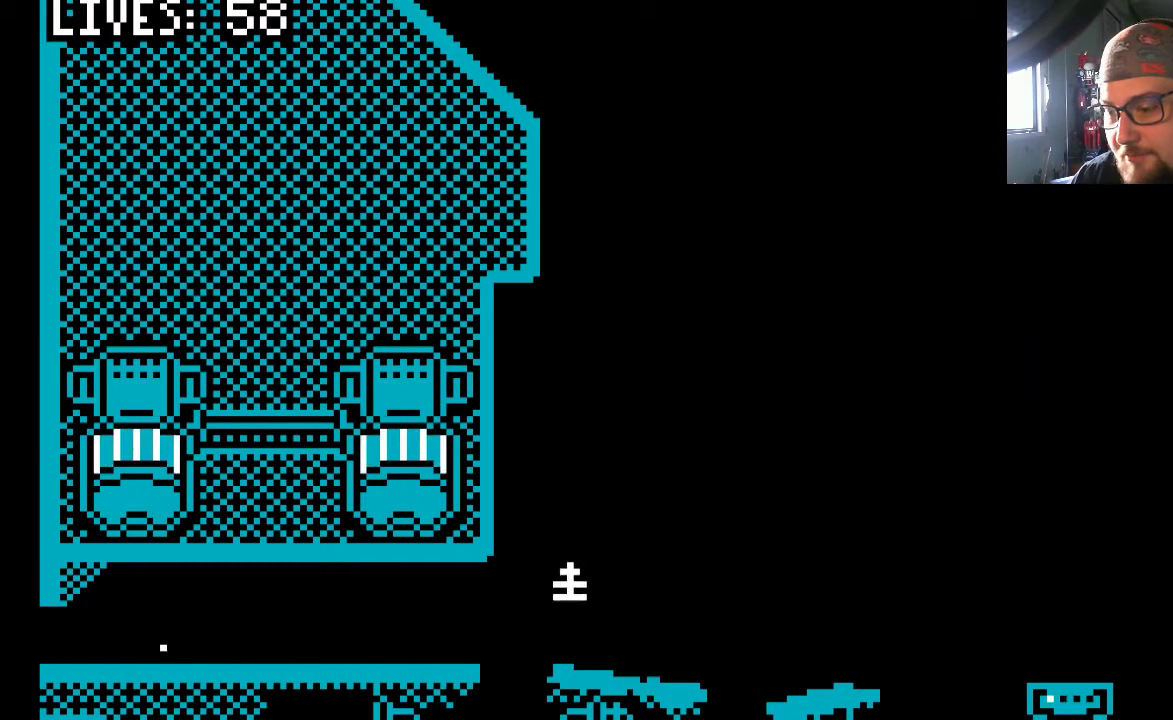
{"buttons": ["CROSS", "DPAD_RIGHT"], "left_stick": "center", "right_stick": "center", "events": [[67, "DPAD_RIGHT", "up"], [267, "DPAD_RIGHT", "down"], [433, "CROSS", "down"]]}